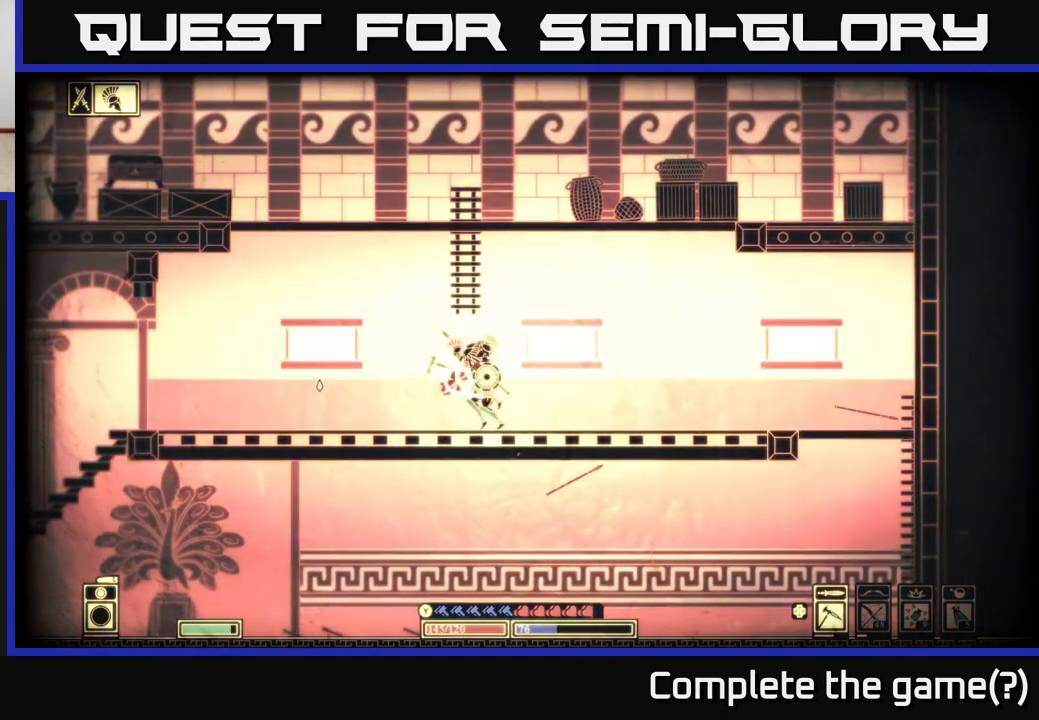
Gameplay with a controller (Xbox layout); each line is a JSON object with the inputs held at the frame after it. "events" lists button and stick changes between this image and that frame as [ms after this image, input, new state], when the widget could be followed in between.
{"buttons": ["R2"], "left_stick": "left", "right_stick": "left", "events": [[17, "right_stick", "right"], [333, "right_stick", "left"], [433, "left_stick", "left"], [483, "R2", "down"]]}
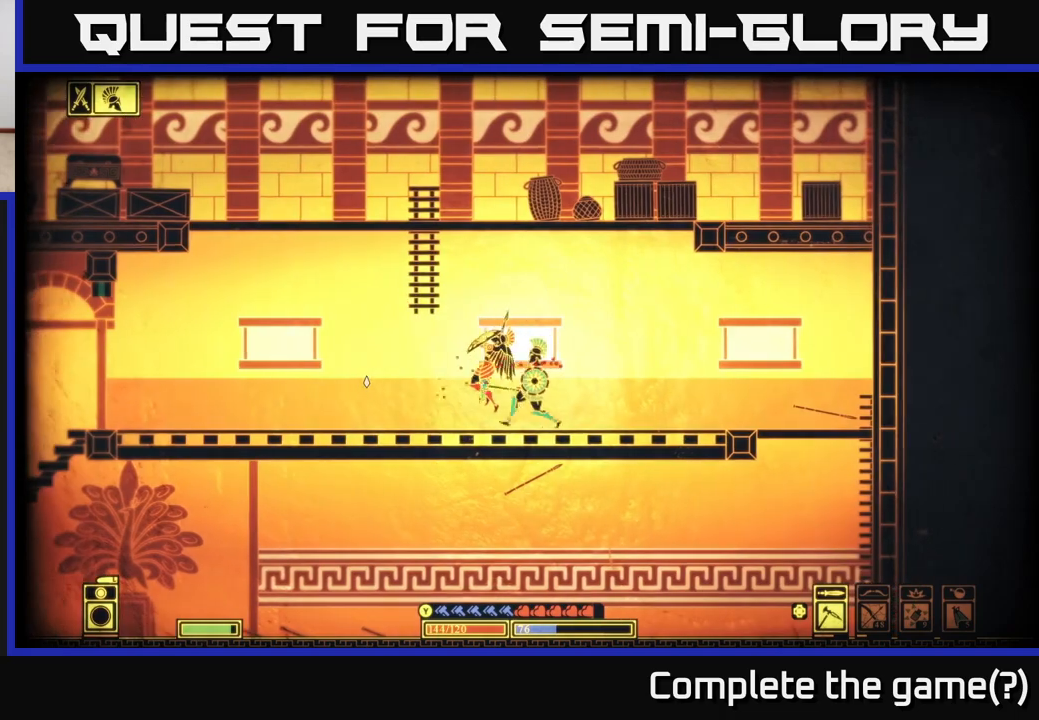
{"buttons": ["R2"], "left_stick": "right", "right_stick": "left", "events": [[83, "R2", "up"], [83, "left_stick", "right"], [467, "R2", "down"]]}
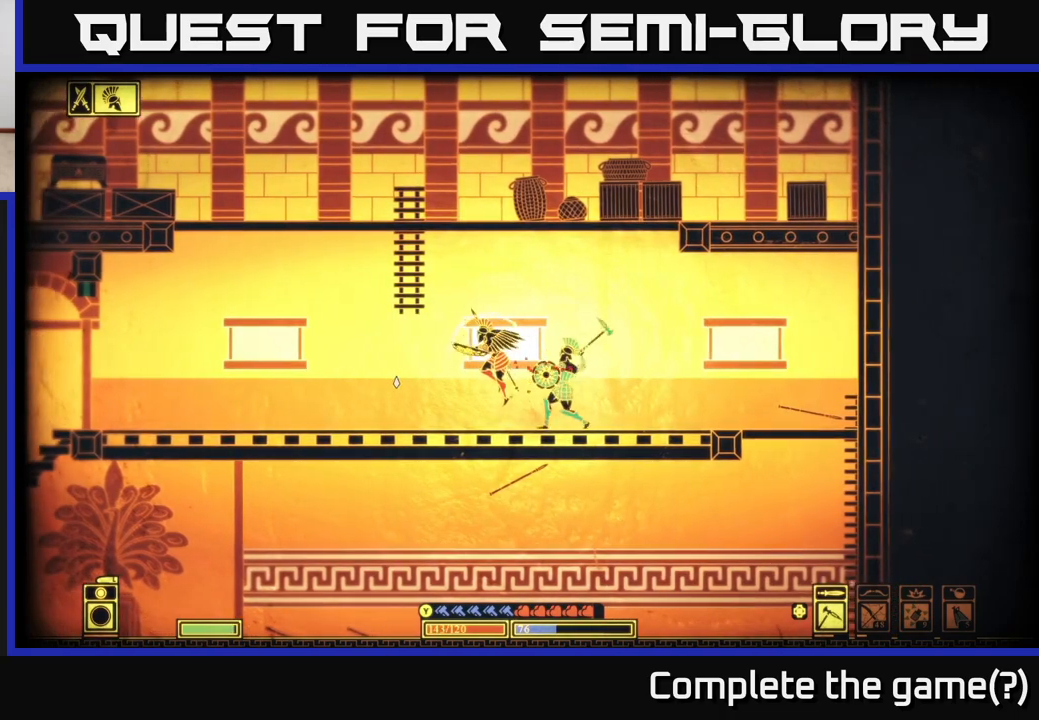
{"buttons": [], "left_stick": "right", "right_stick": "left", "events": [[100, "R2", "up"], [217, "left_stick", "left"], [417, "left_stick", "right"]]}
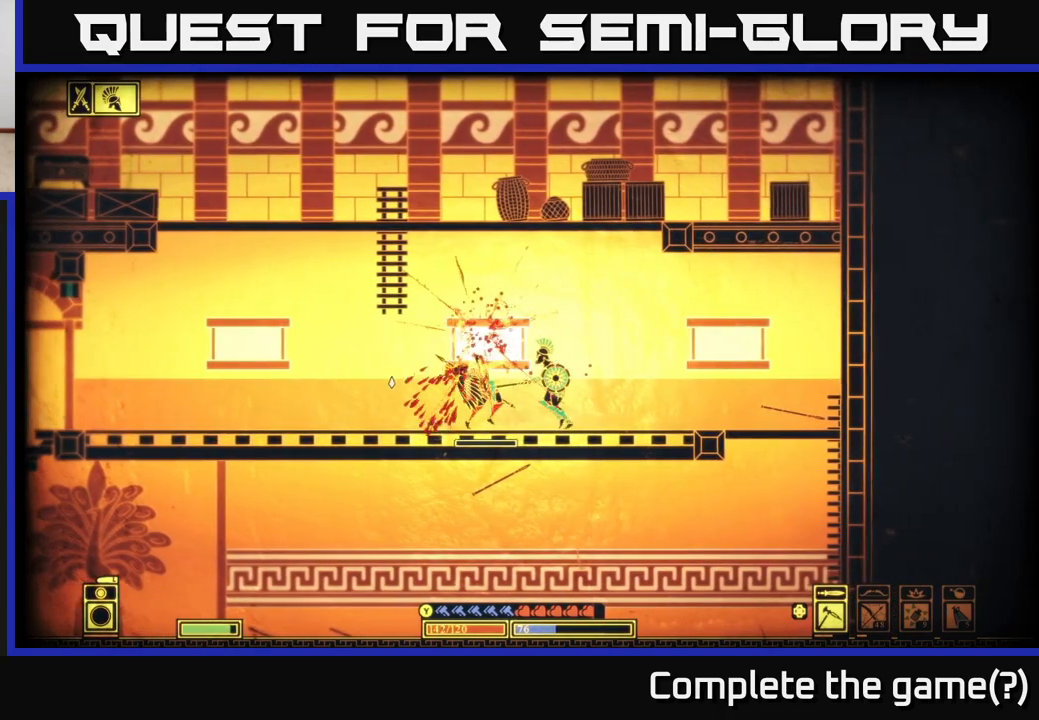
{"buttons": [], "left_stick": "right", "right_stick": "left", "events": [[100, "left_stick", "center"], [300, "left_stick", "right"]]}
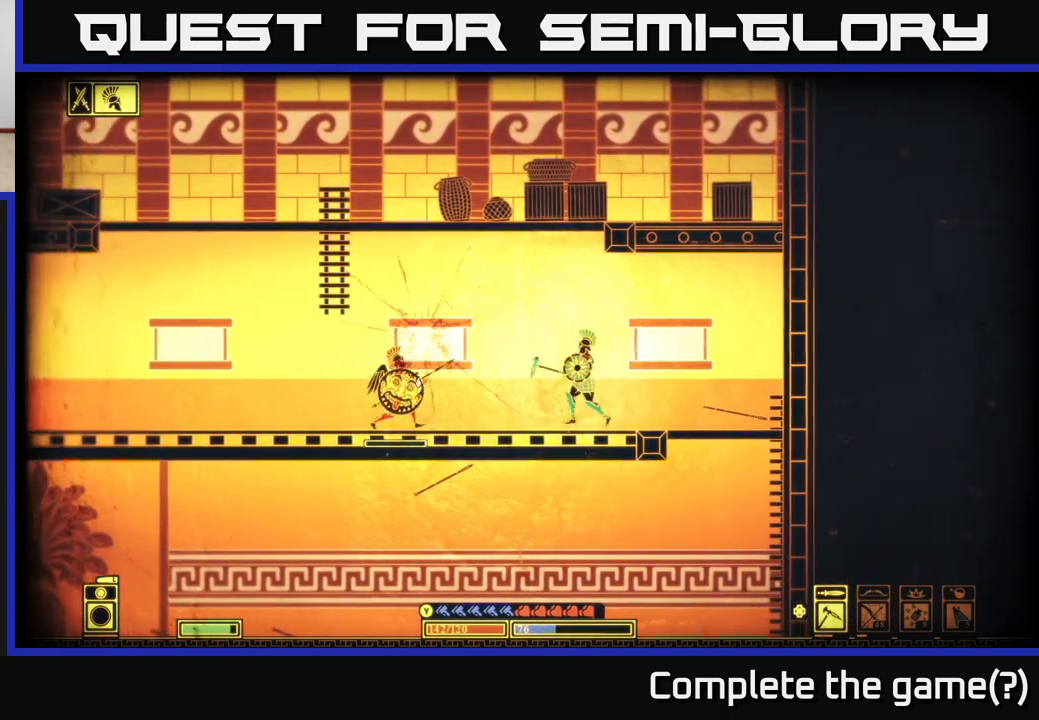
{"buttons": [], "left_stick": "left", "right_stick": "left", "events": [[50, "left_stick", "left"], [100, "R2", "down"], [250, "R2", "up"]]}
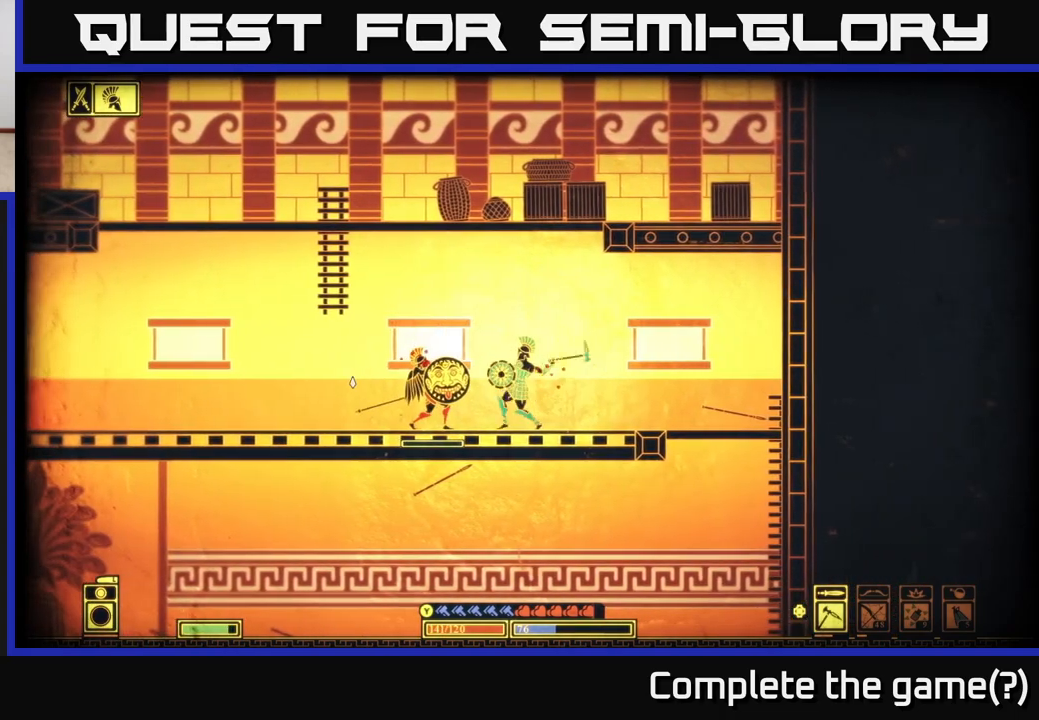
{"buttons": [], "left_stick": "center", "right_stick": "left", "events": [[100, "left_stick", "center"]]}
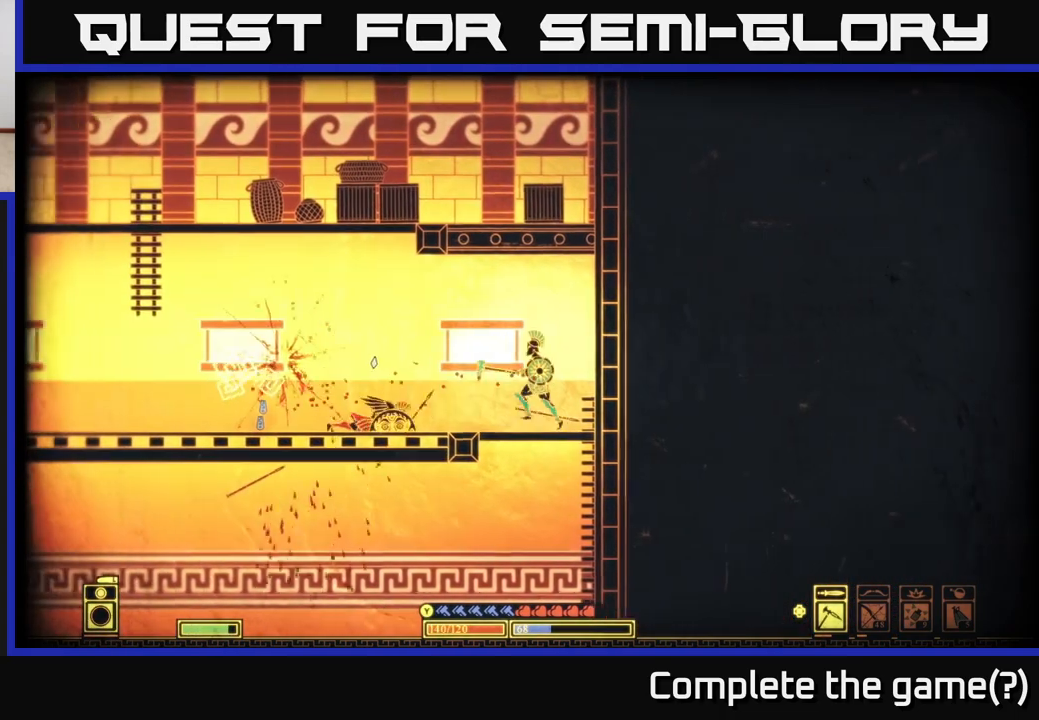
{"buttons": [], "left_stick": "left", "right_stick": "down", "events": [[100, "left_stick", "left"], [300, "right_stick", "center"], [467, "right_stick", "down"]]}
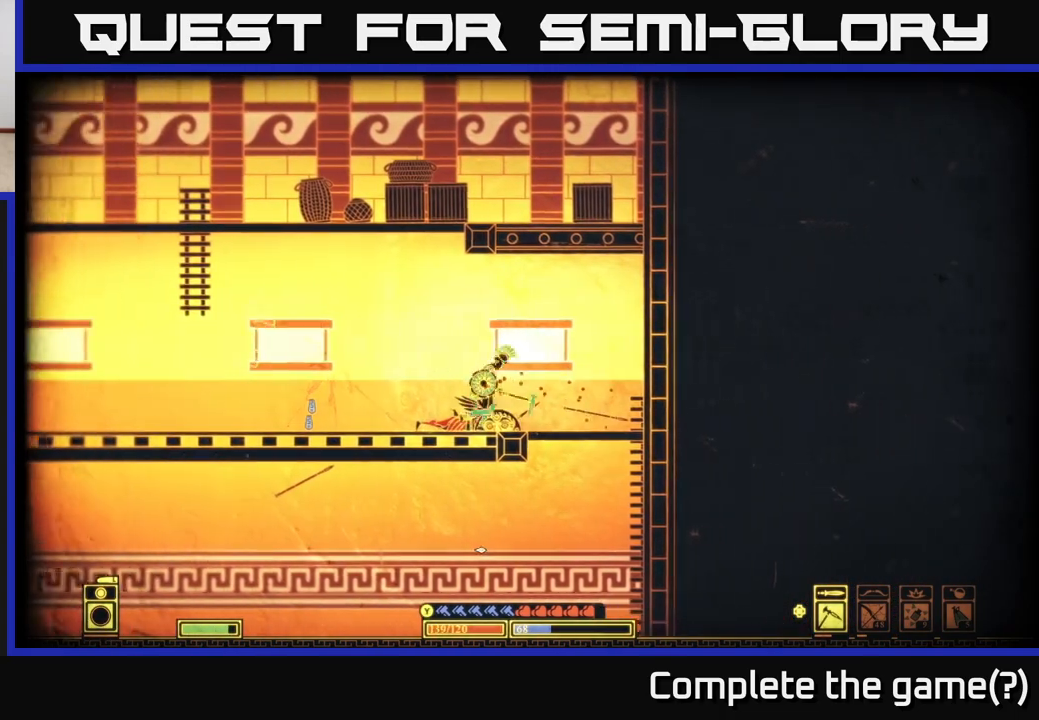
{"buttons": [], "left_stick": "left", "right_stick": "center", "events": [[283, "right_stick", "center"]]}
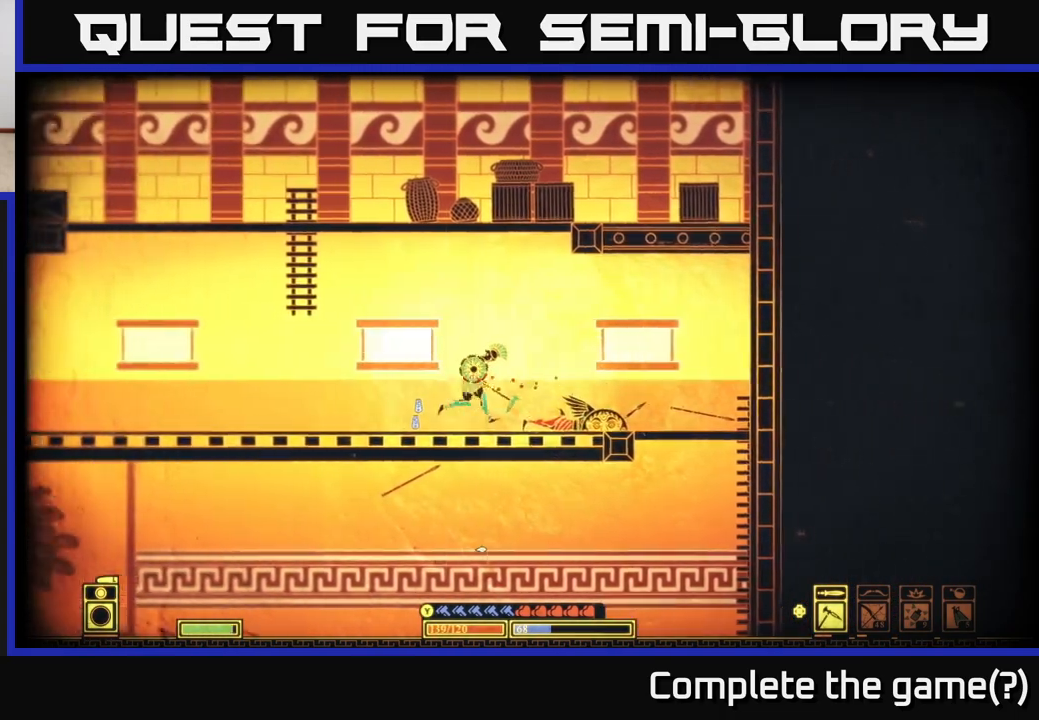
{"buttons": [], "left_stick": "right", "right_stick": "down-right", "events": [[233, "right_stick", "down-right"], [350, "left_stick", "right"]]}
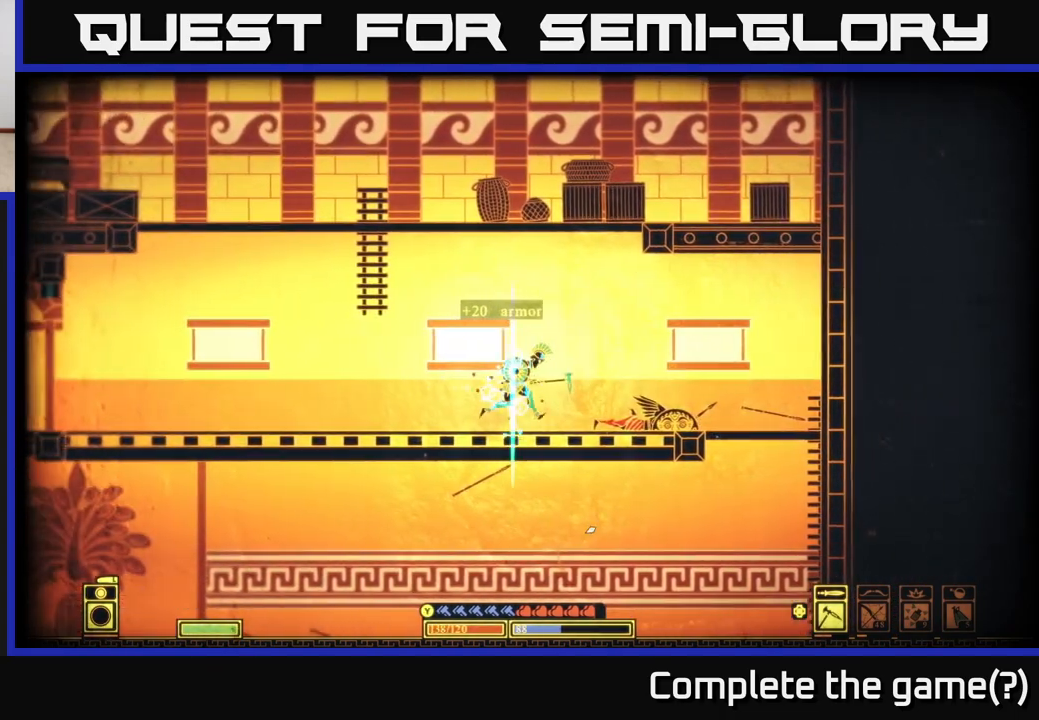
{"buttons": [], "left_stick": "down-right", "right_stick": "down", "events": [[67, "left_stick", "center"], [317, "right_stick", "down"], [450, "left_stick", "down-right"]]}
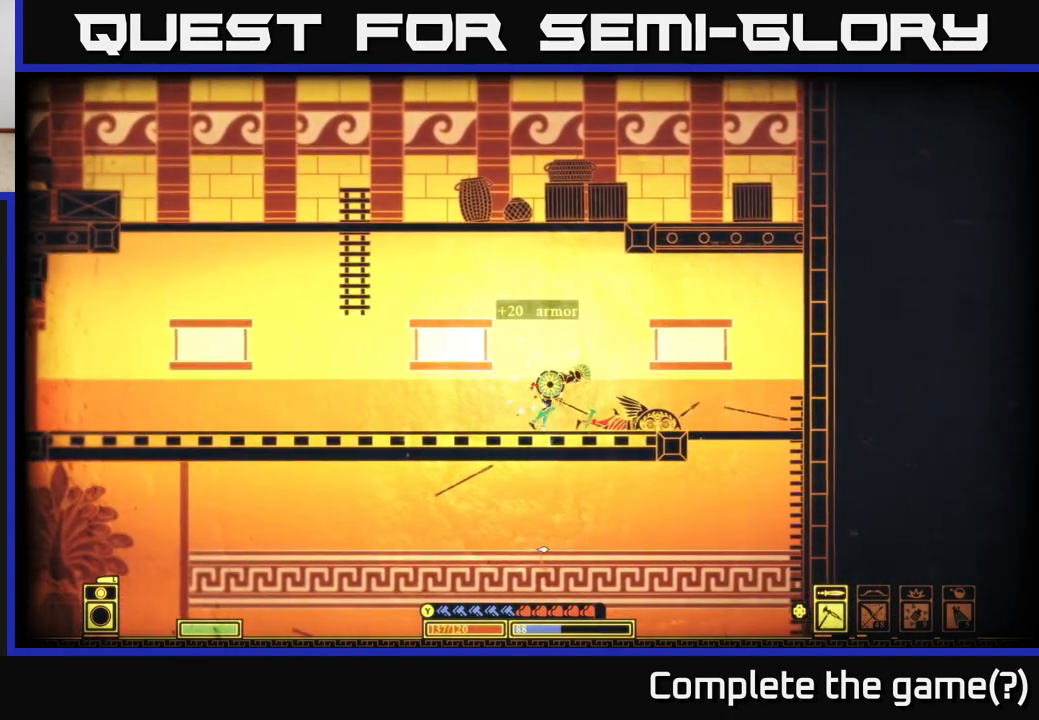
{"buttons": [], "left_stick": "right", "right_stick": "down", "events": [[150, "left_stick", "right"]]}
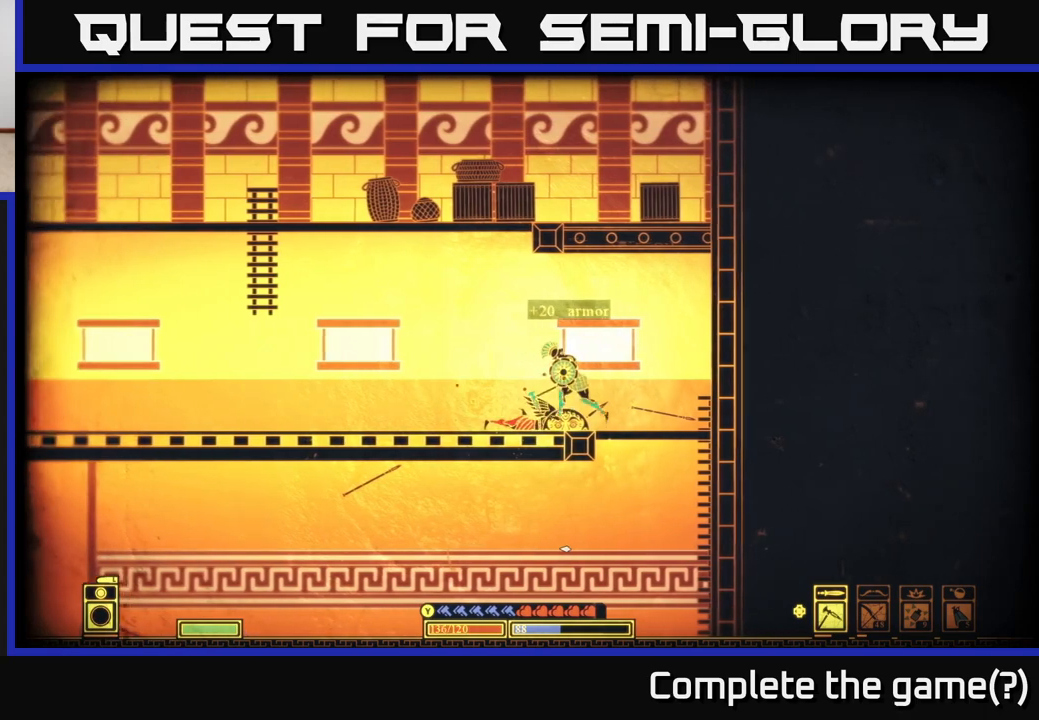
{"buttons": [], "left_stick": "center", "right_stick": "right", "events": [[83, "right_stick", "center"], [117, "left_stick", "down-left"], [150, "right_stick", "down-right"], [283, "left_stick", "left"], [367, "right_stick", "right"], [450, "left_stick", "center"]]}
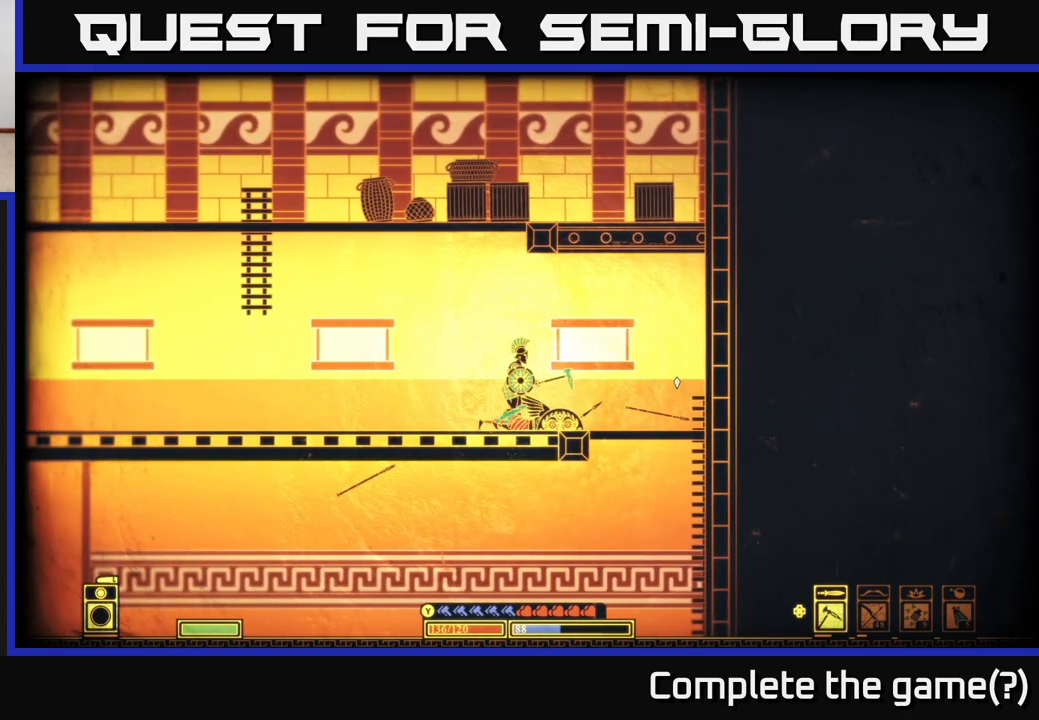
{"buttons": [], "left_stick": "center", "right_stick": "center", "events": [[200, "right_stick", "center"], [250, "DPAD_UP", "down"], [383, "DPAD_UP", "up"]]}
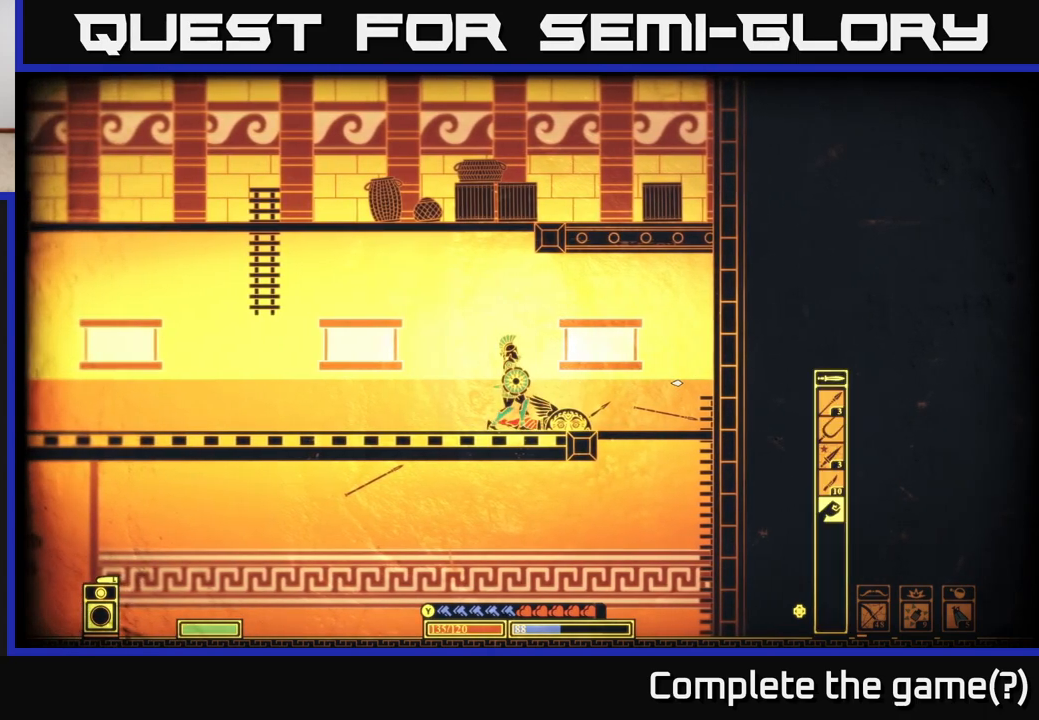
{"buttons": [], "left_stick": "center", "right_stick": "center", "events": [[117, "DPAD_UP", "down"], [250, "DPAD_UP", "up"]]}
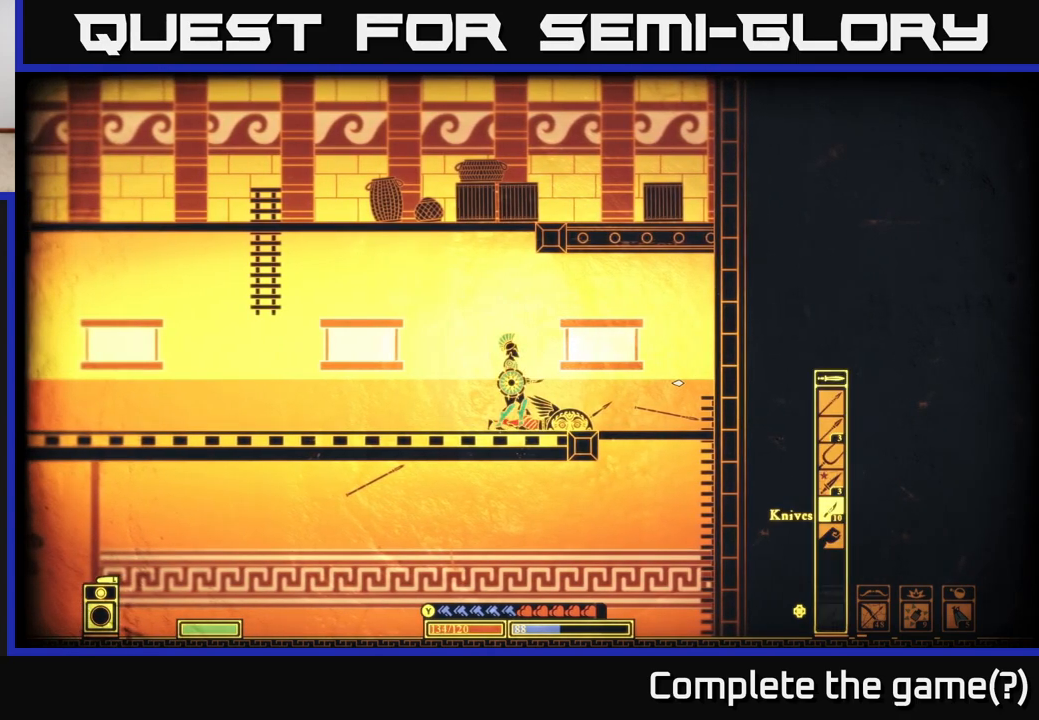
{"buttons": [], "left_stick": "center", "right_stick": "center", "events": [[183, "DPAD_UP", "down"], [350, "DPAD_UP", "up"]]}
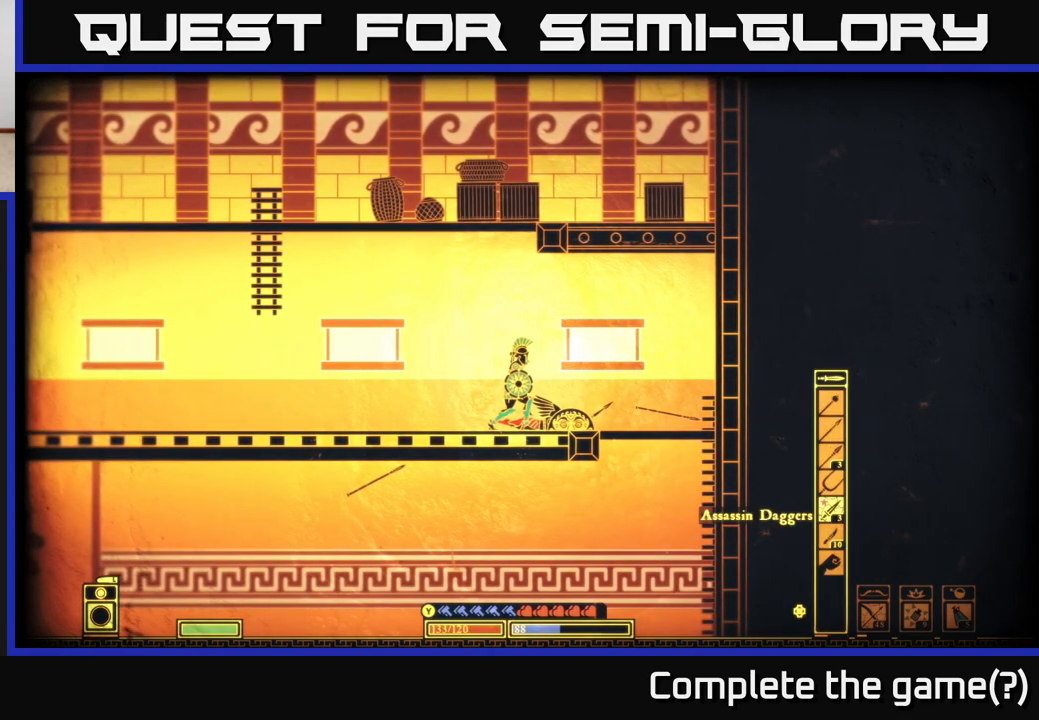
{"buttons": [], "left_stick": "center", "right_stick": "center", "events": [[367, "DPAD_UP", "down"], [500, "DPAD_UP", "up"]]}
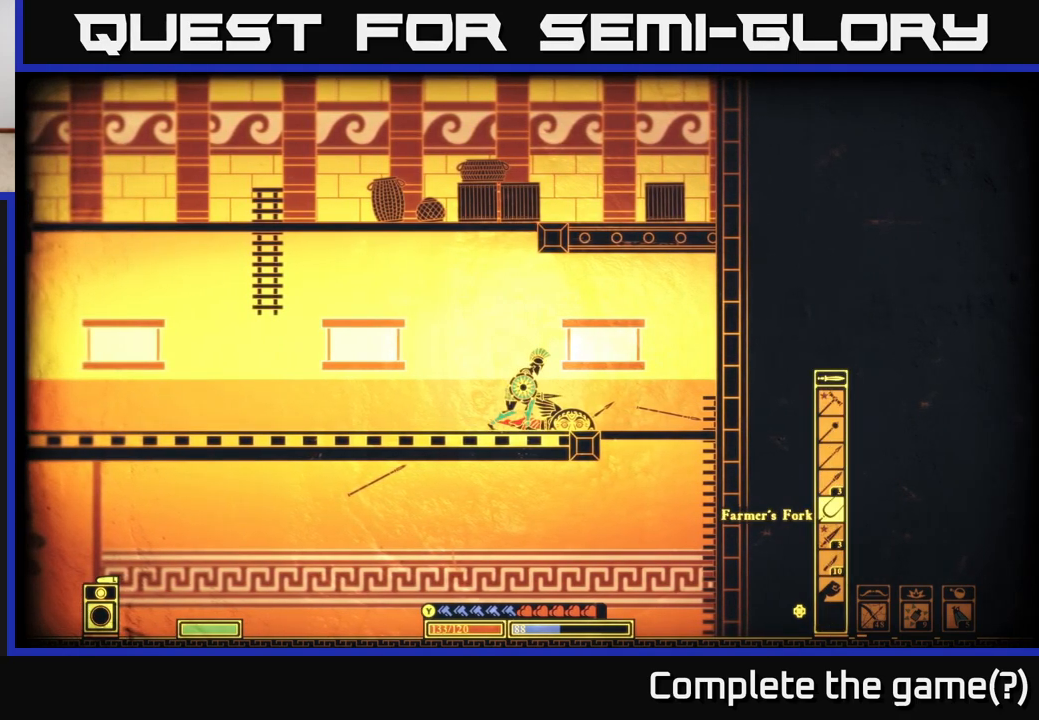
{"buttons": [], "left_stick": "center", "right_stick": "center", "events": [[150, "DPAD_UP", "down"], [250, "DPAD_UP", "up"]]}
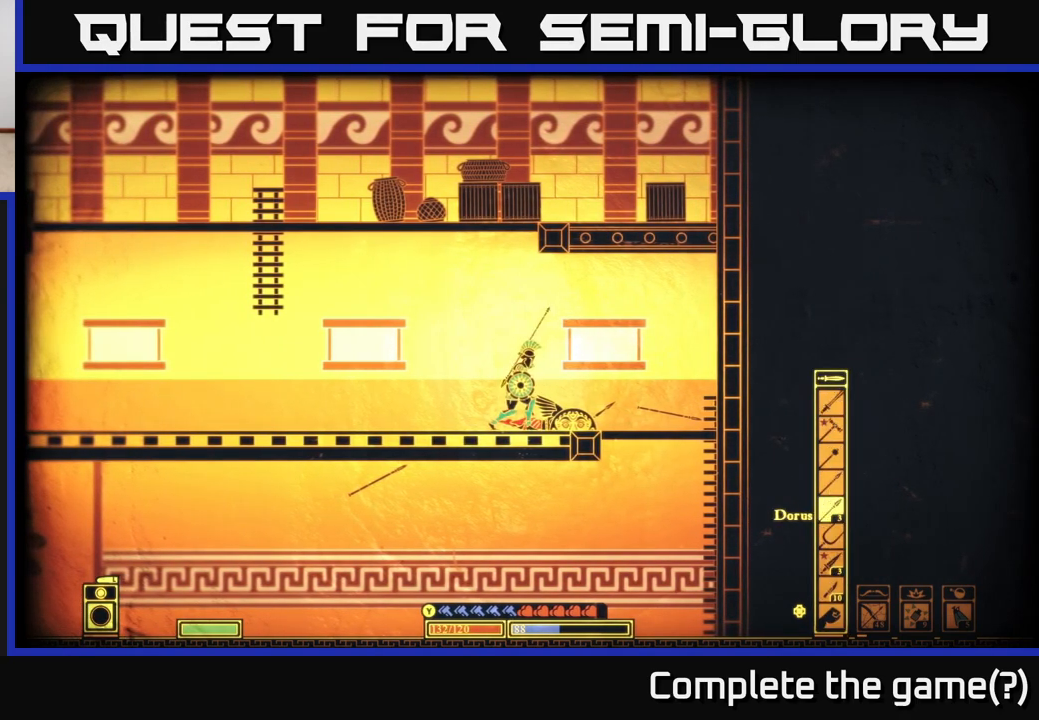
{"buttons": [], "left_stick": "center", "right_stick": "center", "events": []}
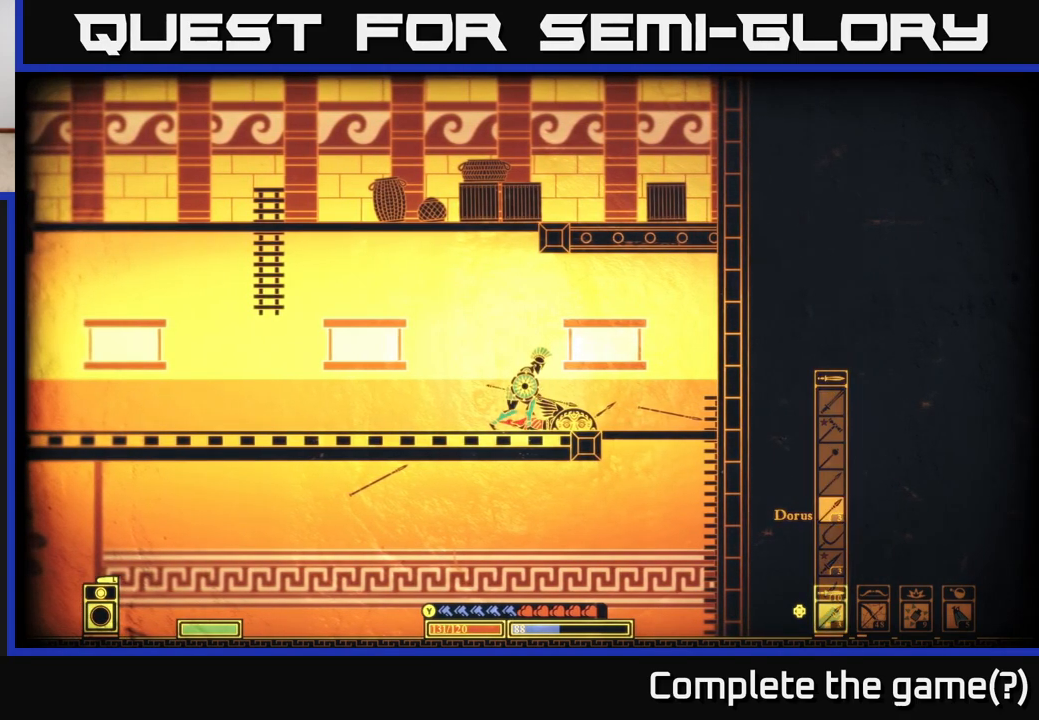
{"buttons": [], "left_stick": "right", "right_stick": "center", "events": [[283, "left_stick", "right"]]}
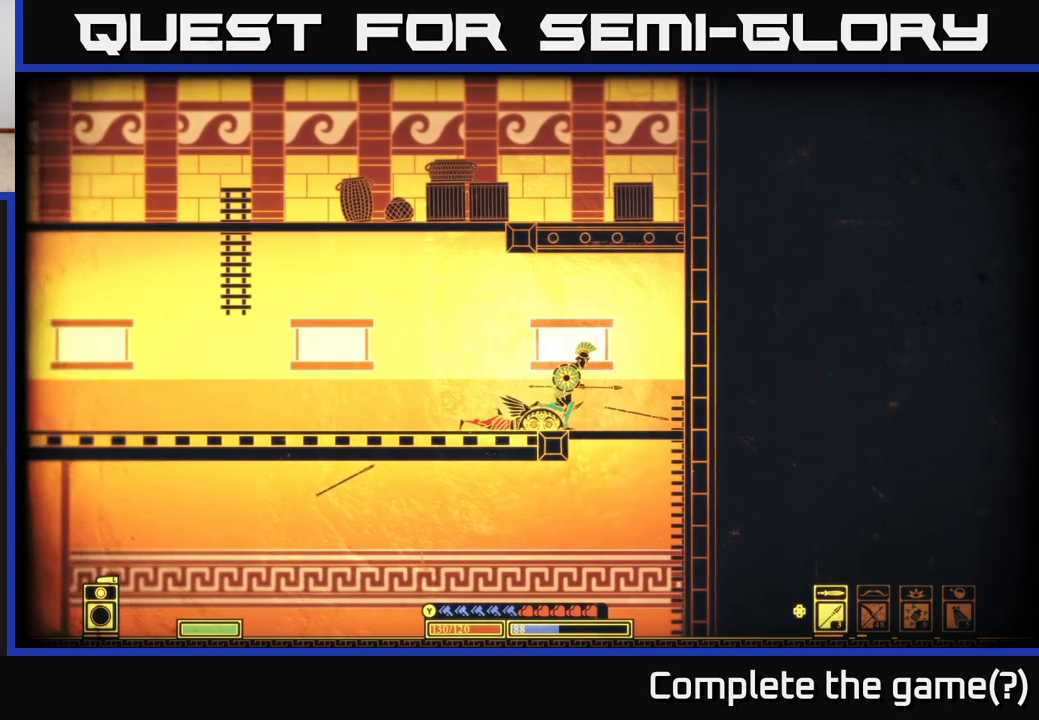
{"buttons": [], "left_stick": "center", "right_stick": "center", "events": [[150, "left_stick", "down"], [183, "A", "down"], [283, "A", "up"], [367, "left_stick", "center"]]}
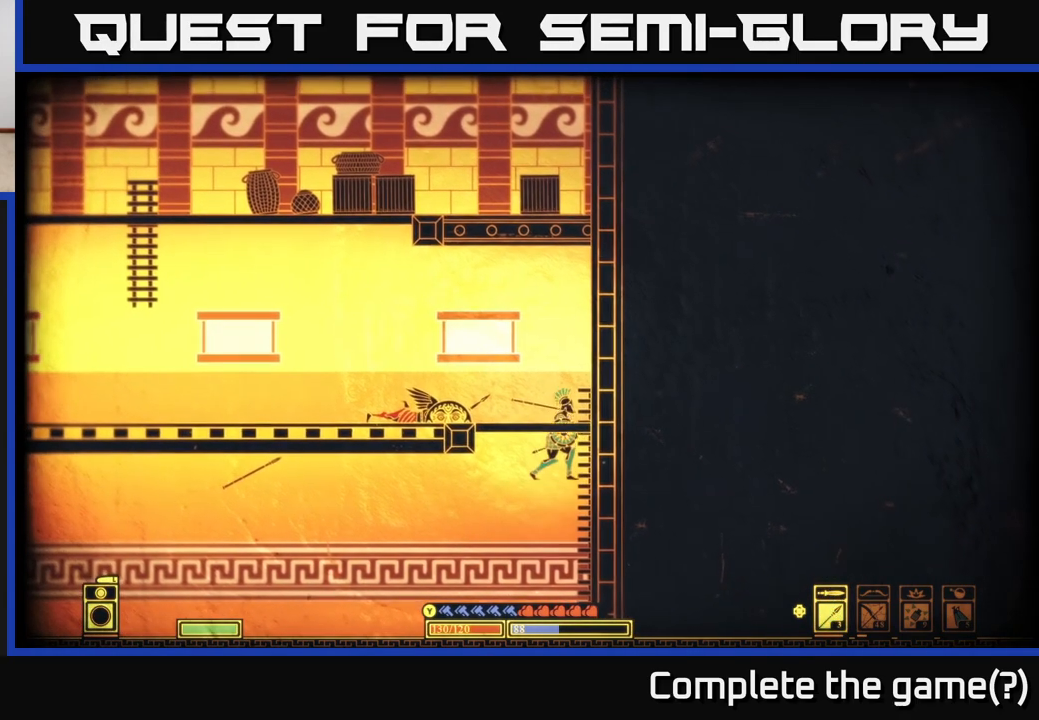
{"buttons": [], "left_stick": "down", "right_stick": "center", "events": [[100, "left_stick", "right"], [267, "left_stick", "down"], [383, "A", "down"], [500, "A", "up"]]}
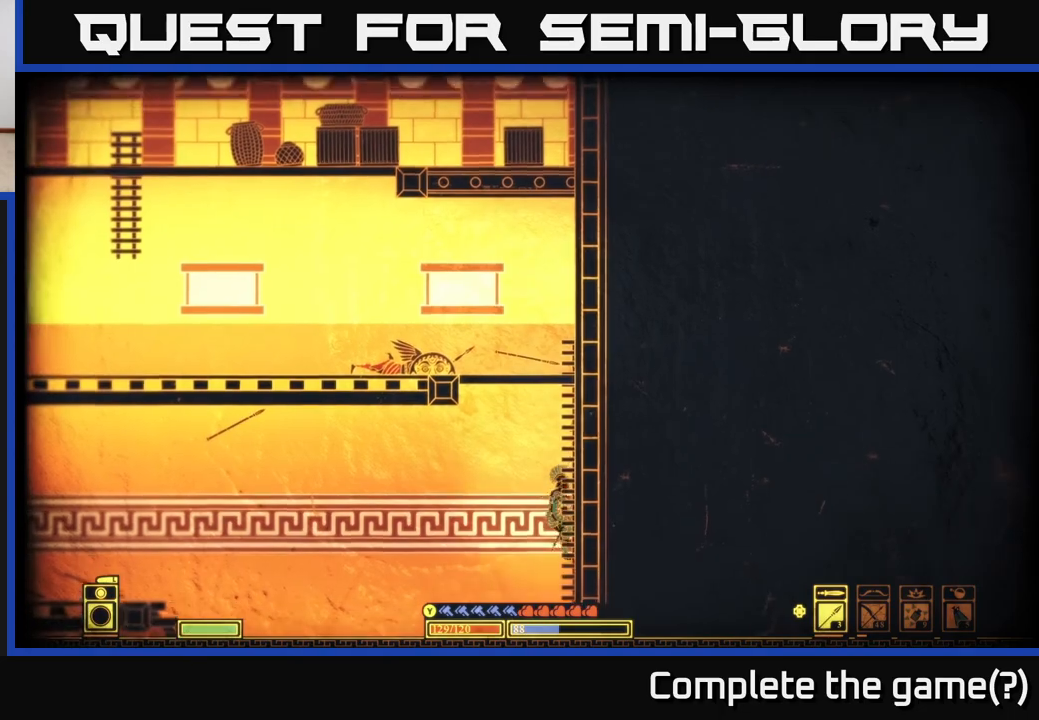
{"buttons": [], "left_stick": "center", "right_stick": "left", "events": [[183, "left_stick", "down-left"], [317, "right_stick", "down-left"], [467, "left_stick", "center"], [483, "right_stick", "left"]]}
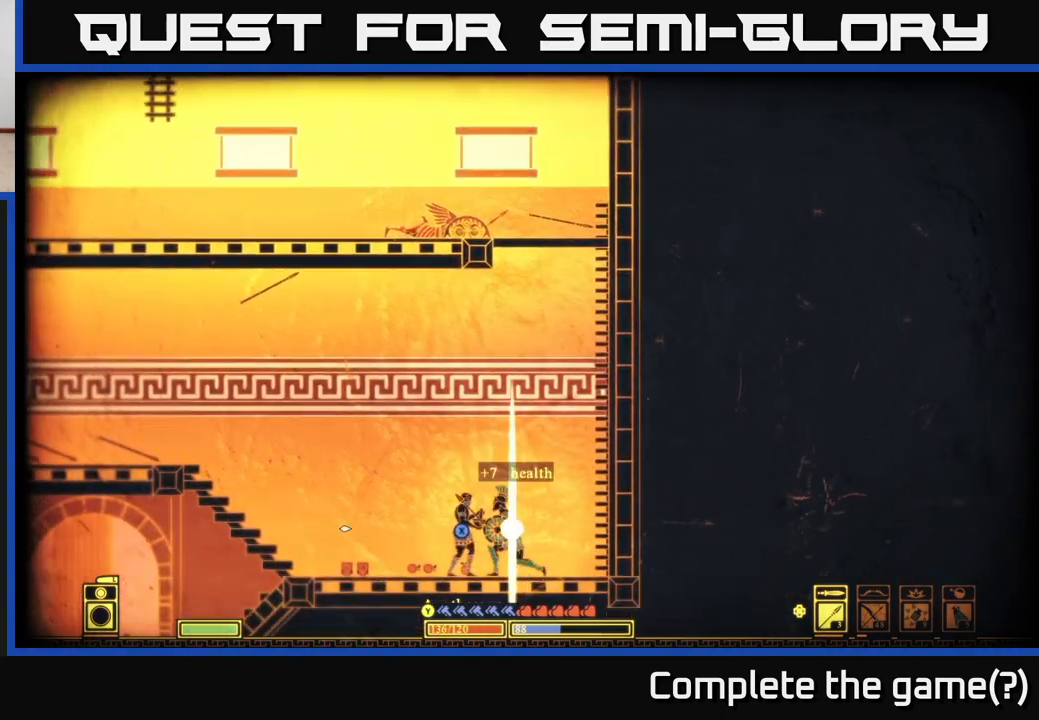
{"buttons": [], "left_stick": "left", "right_stick": "left", "events": [[467, "left_stick", "left"]]}
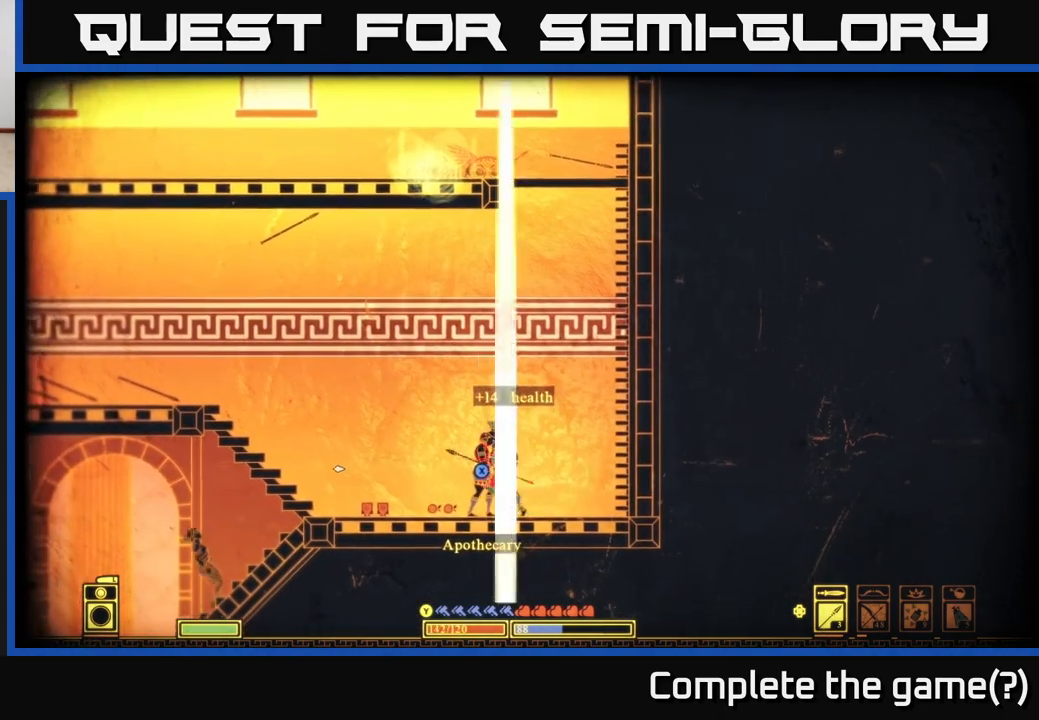
{"buttons": [], "left_stick": "center", "right_stick": "left", "events": [[500, "left_stick", "center"]]}
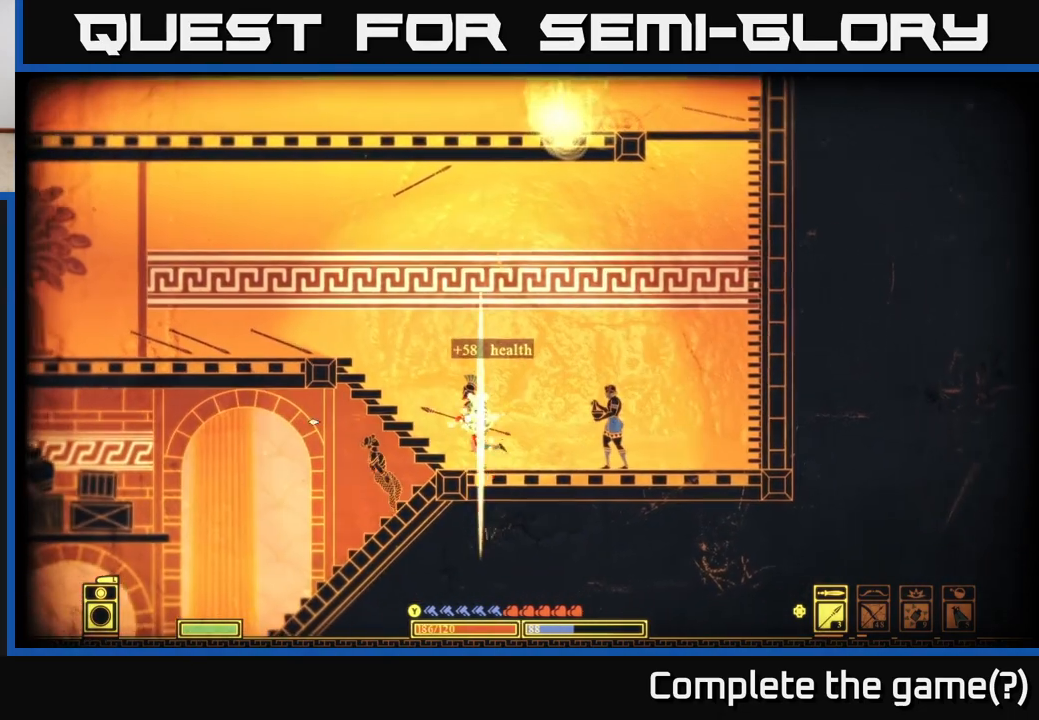
{"buttons": [], "left_stick": "center", "right_stick": "center", "events": [[383, "right_stick", "center"]]}
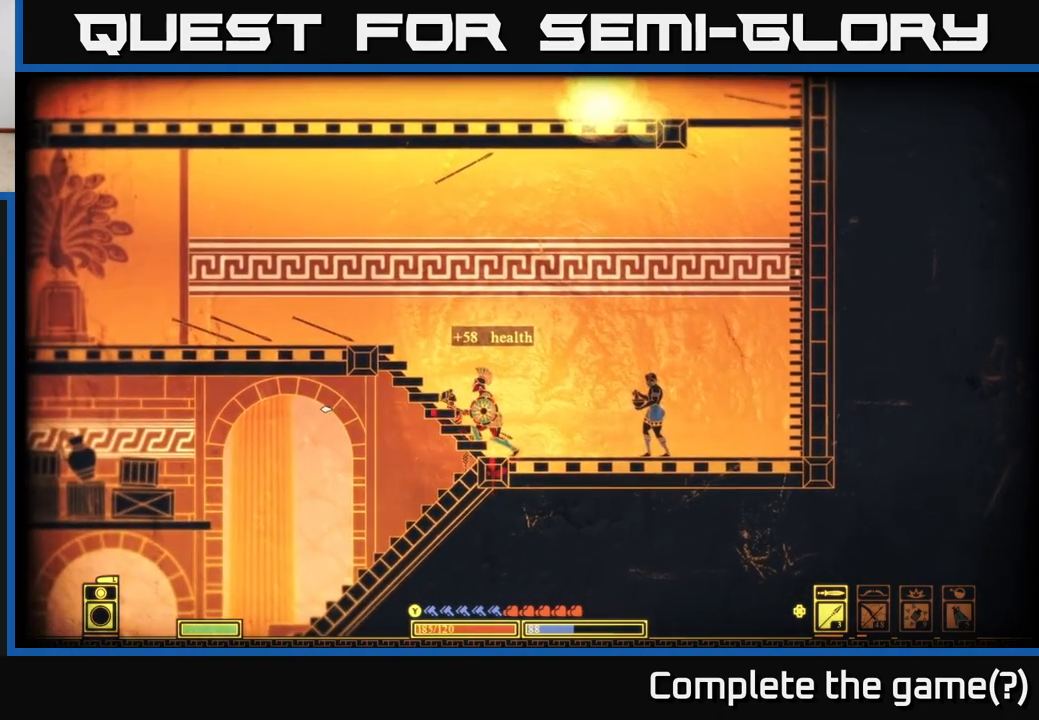
{"buttons": [], "left_stick": "down", "right_stick": "center", "events": [[183, "left_stick", "left"], [367, "A", "down"], [367, "left_stick", "down"], [500, "A", "up"]]}
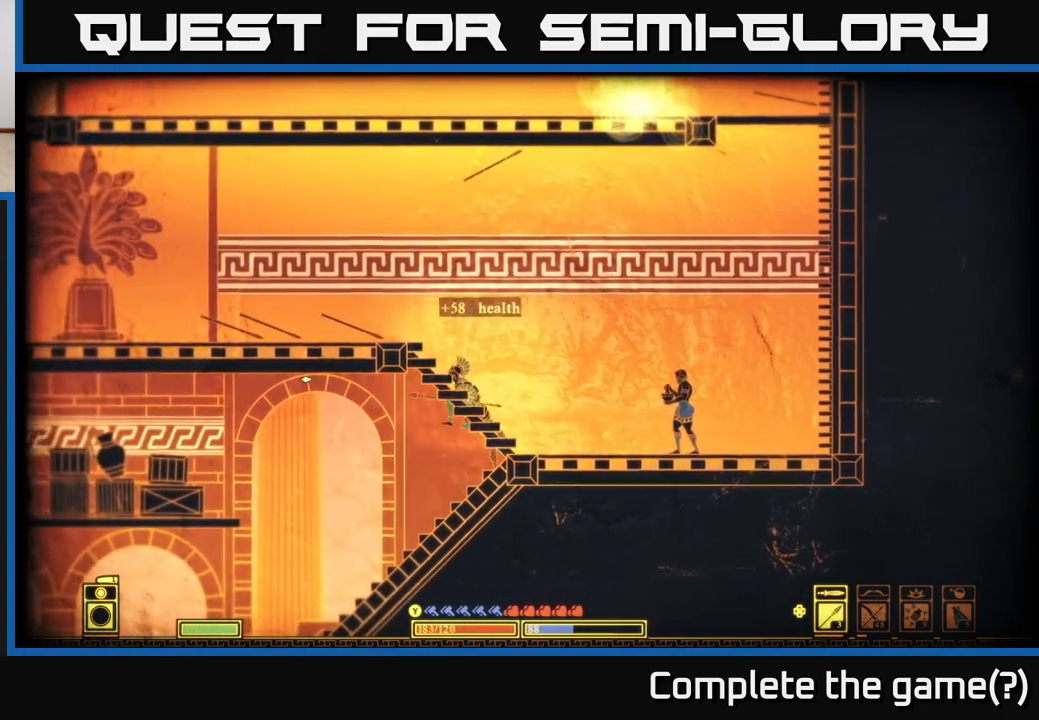
{"buttons": [], "left_stick": "left", "right_stick": "center", "events": [[117, "left_stick", "center"], [433, "left_stick", "left"]]}
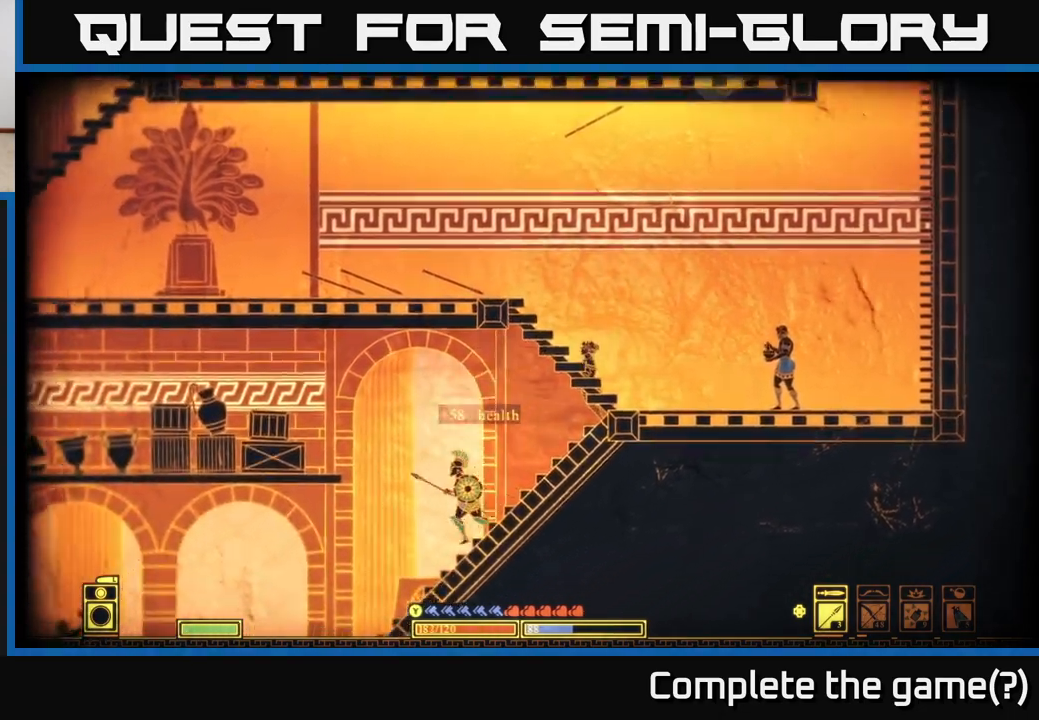
{"buttons": ["R2"], "left_stick": "right", "right_stick": "down-left", "events": [[67, "A", "down"], [250, "A", "up"], [433, "left_stick", "center"], [433, "right_stick", "down-left"], [483, "left_stick", "right"], [500, "R2", "down"]]}
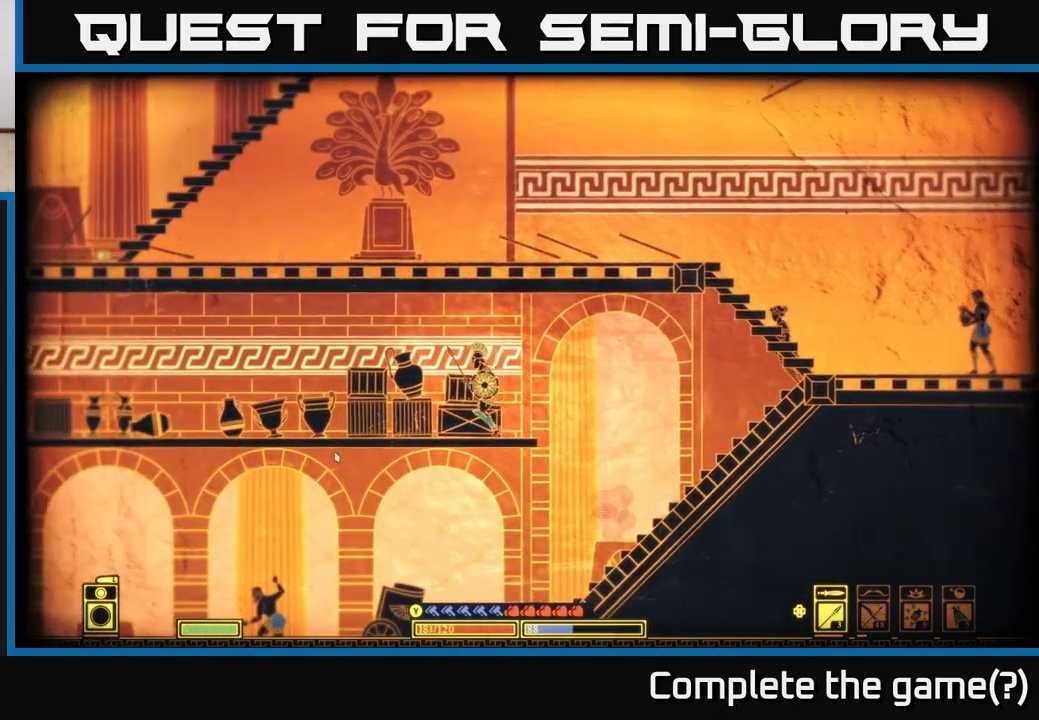
{"buttons": [], "left_stick": "center", "right_stick": "down-left", "events": [[133, "R2", "up"], [183, "left_stick", "center"], [300, "left_stick", "left"], [400, "left_stick", "center"]]}